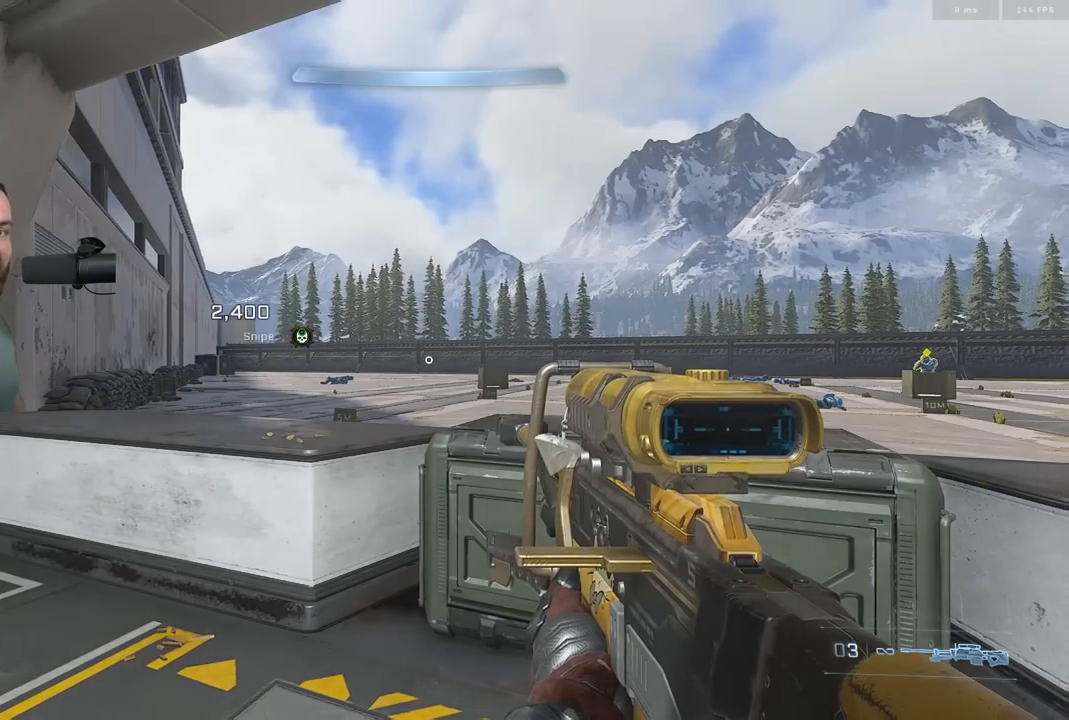
Gameplay with a controller (Xbox layout); each line is a JSON object with the inputs held at the frame after it. "events" lists button and stick changes between this image and that frame as [ms after this image, input, new state], when the widget could be followed in between.
{"buttons": [], "left_stick": "right", "right_stick": "center", "events": [[17, "right_stick", "right"], [117, "left_stick", "left"], [317, "left_stick", "center"], [350, "right_stick", "center"], [383, "left_stick", "right"]]}
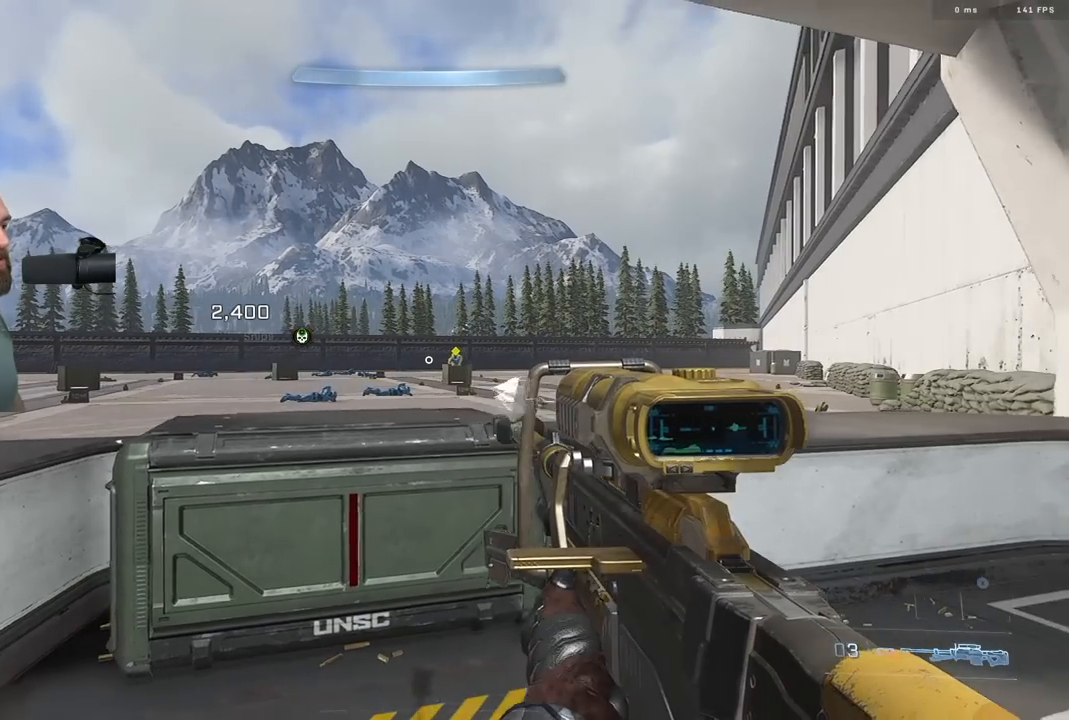
{"buttons": [], "left_stick": "center", "right_stick": "center", "events": [[117, "left_stick", "center"]]}
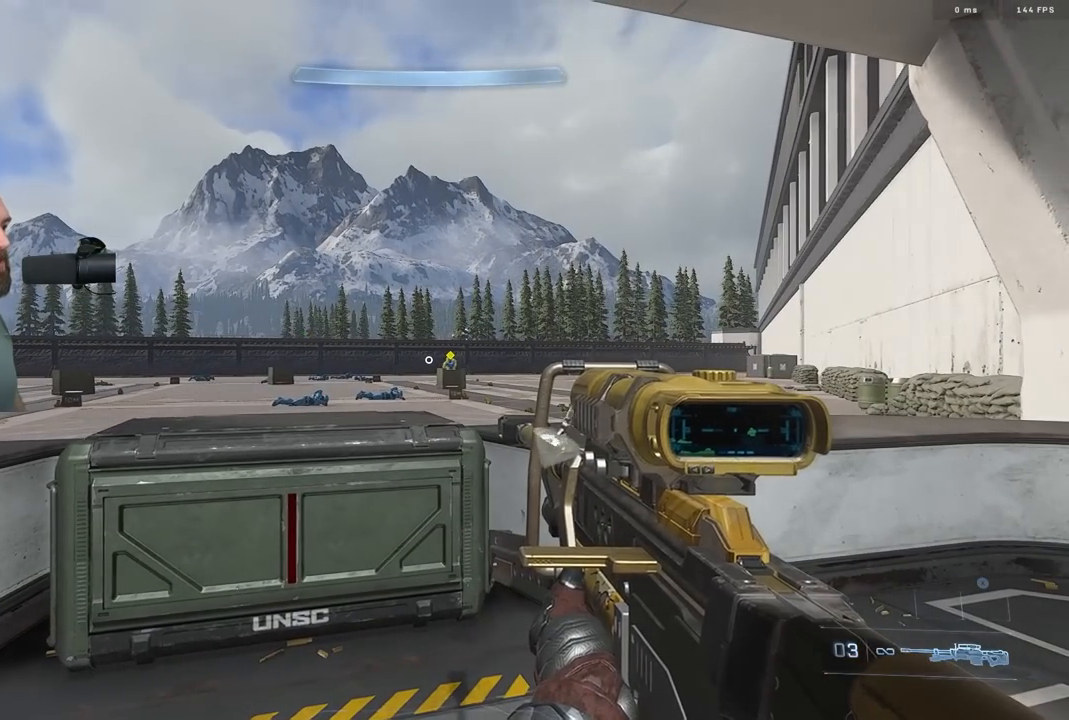
{"buttons": ["R3"], "left_stick": "center", "right_stick": "center", "events": [[500, "R3", "down"]]}
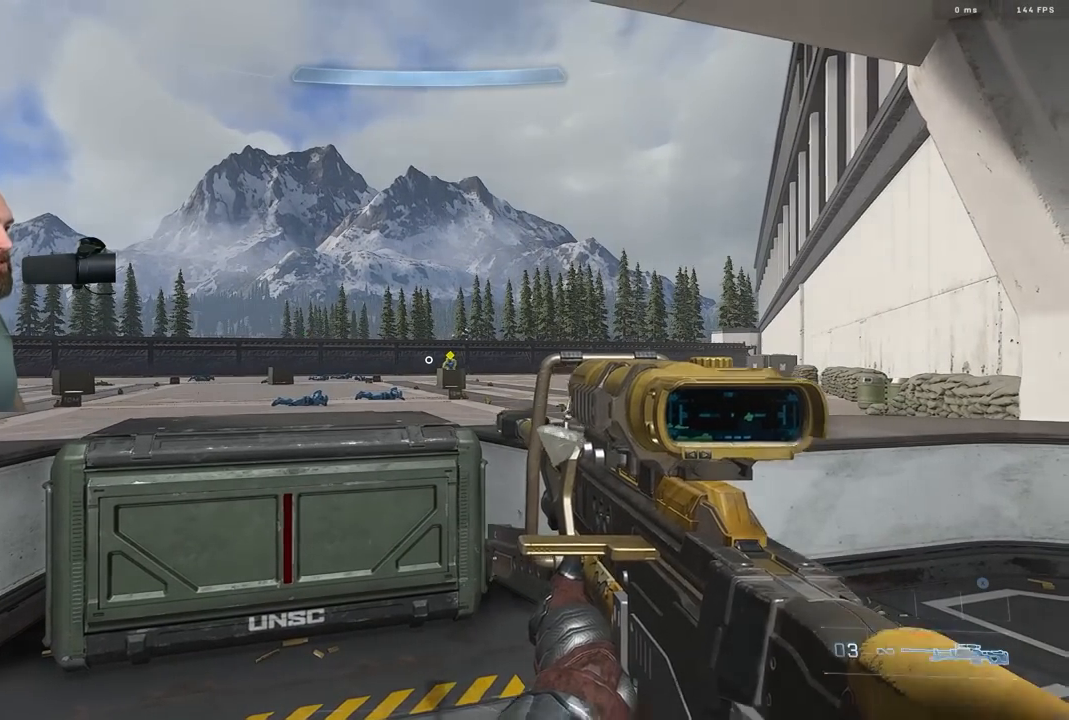
{"buttons": [], "left_stick": "right", "right_stick": "right", "events": [[83, "R3", "up"], [433, "left_stick", "right"], [450, "right_stick", "right"]]}
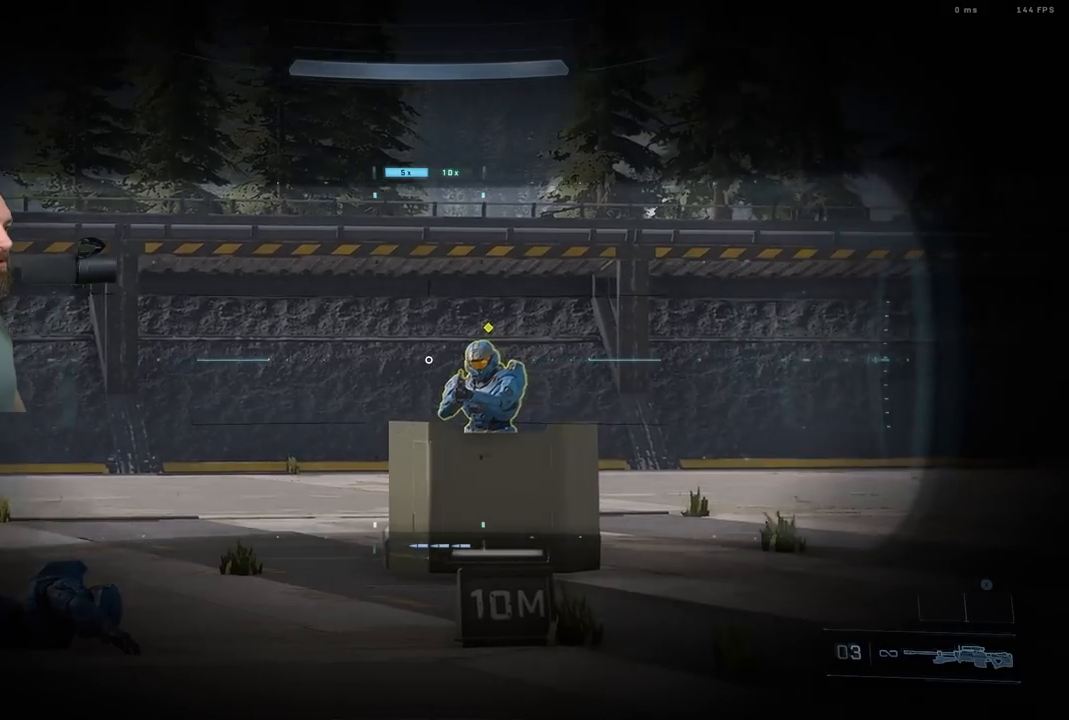
{"buttons": [], "left_stick": "center", "right_stick": "center", "events": [[50, "R2", "down"], [50, "R3", "down"], [117, "right_stick", "center"], [133, "R3", "up"], [133, "left_stick", "center"], [150, "R2", "up"], [350, "R3", "down"], [450, "R3", "up"]]}
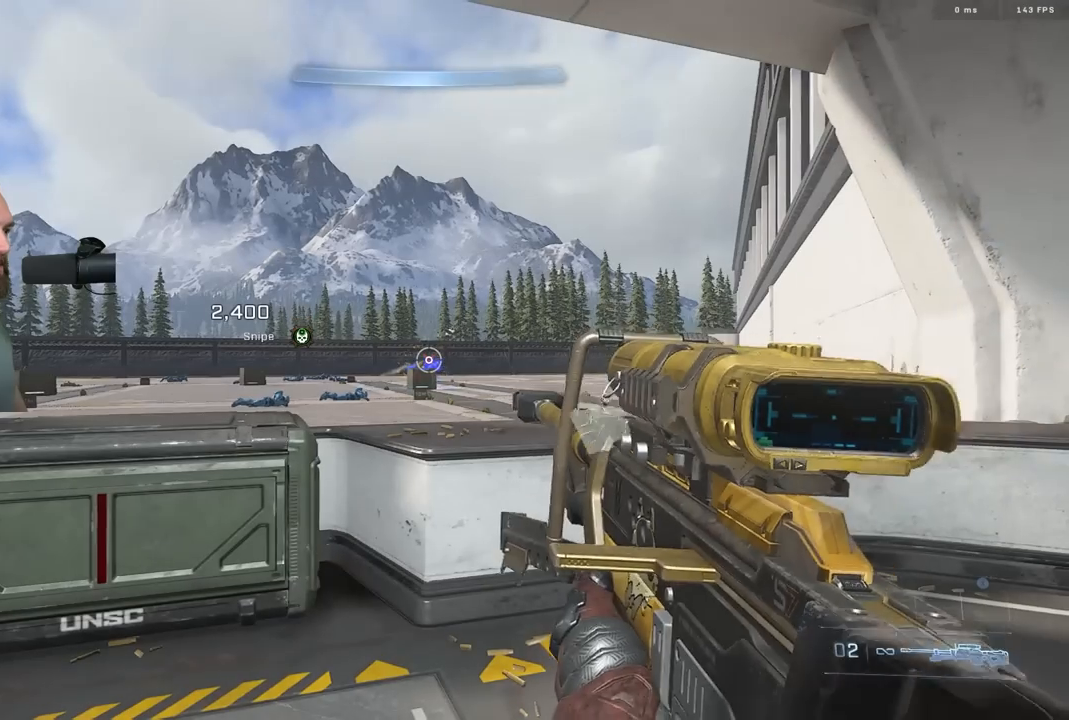
{"buttons": [], "left_stick": "center", "right_stick": "center", "events": []}
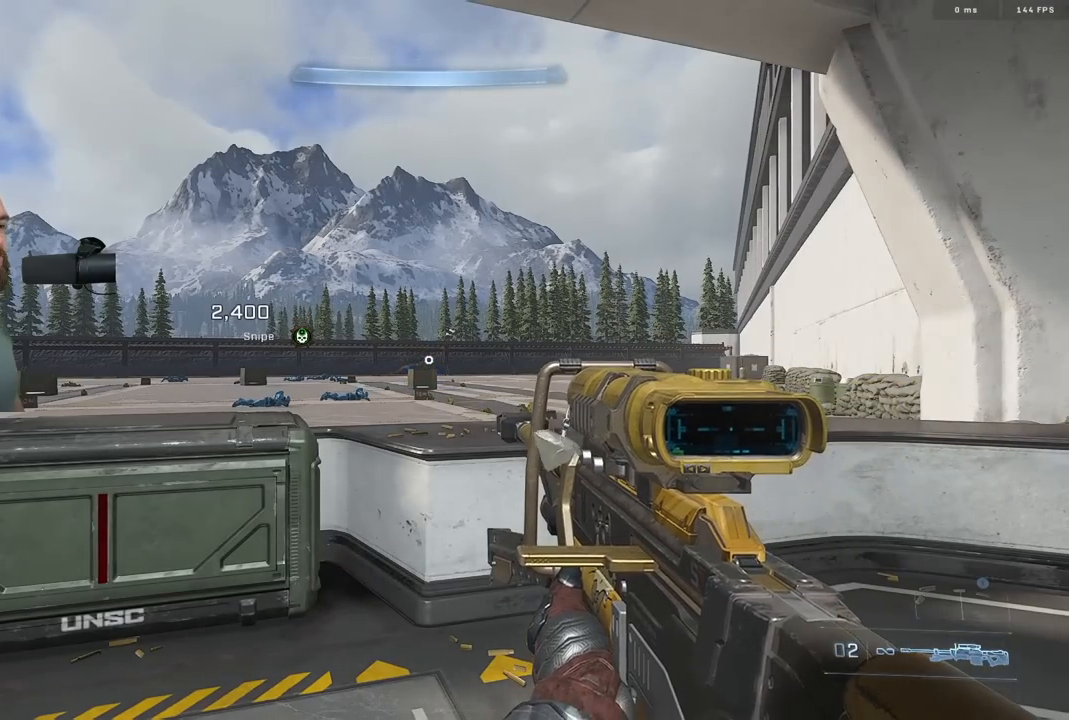
{"buttons": [], "left_stick": "center", "right_stick": "center", "events": []}
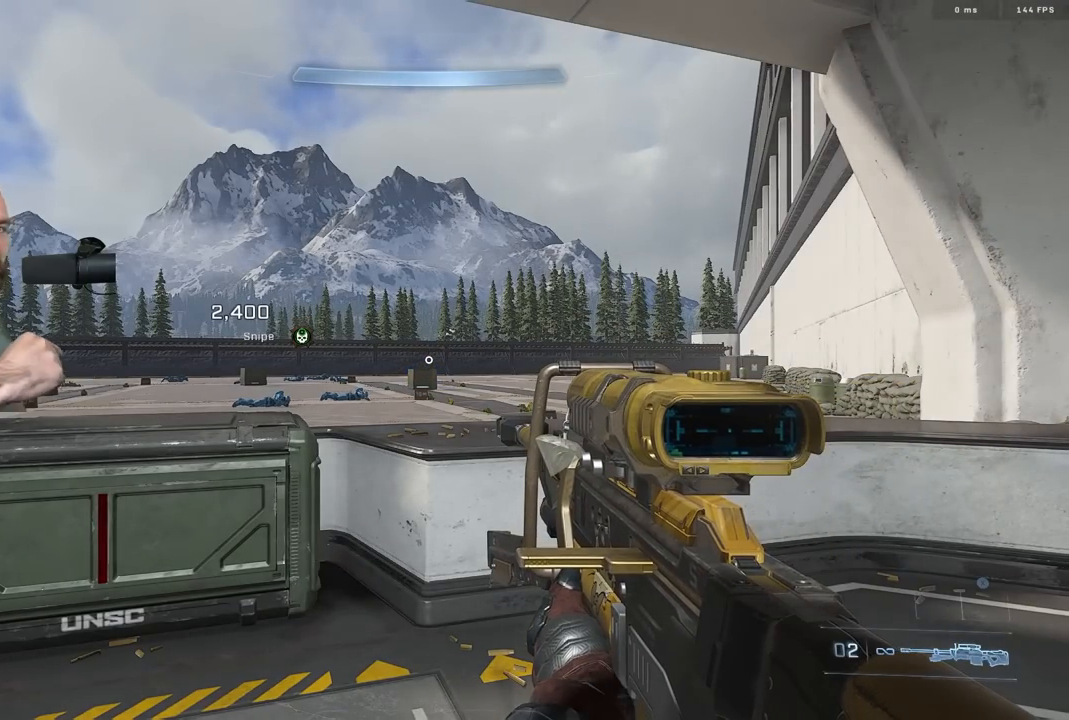
{"buttons": [], "left_stick": "center", "right_stick": "center", "events": []}
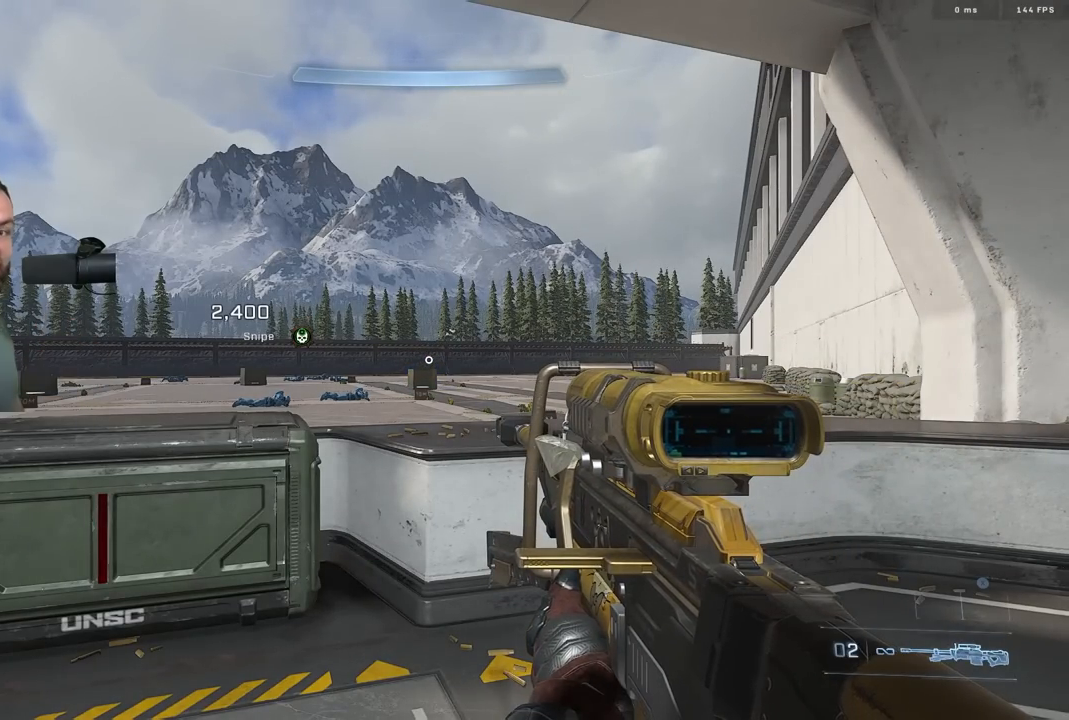
{"buttons": [], "left_stick": "center", "right_stick": "center", "events": [[100, "right_stick", "up"], [150, "right_stick", "center"]]}
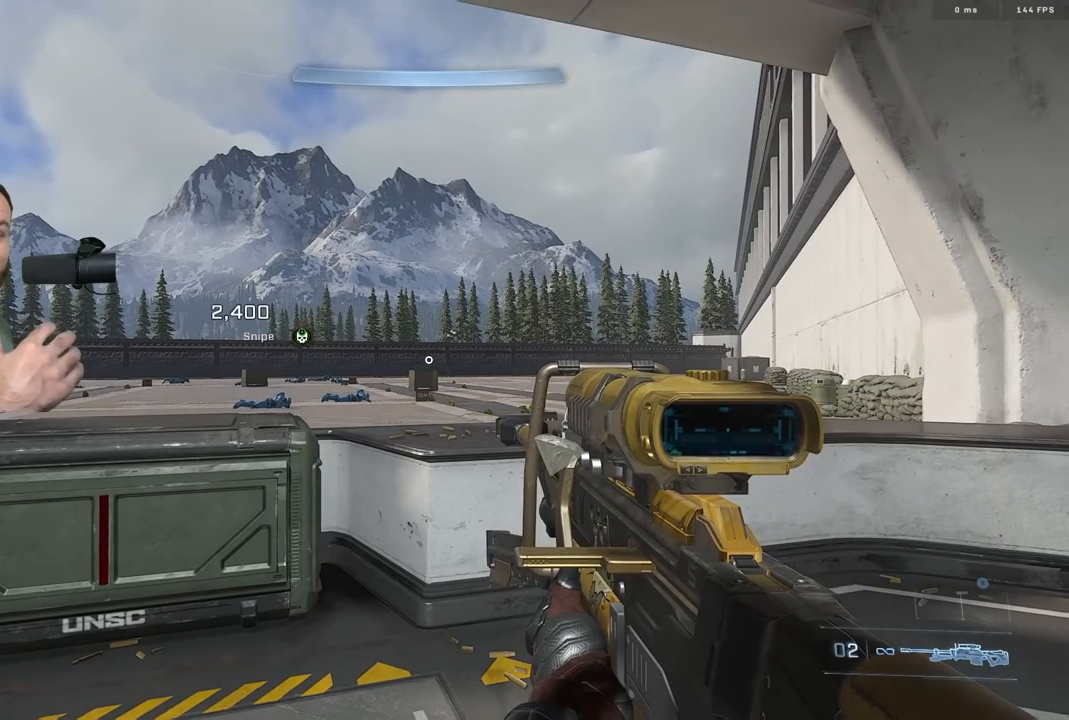
{"buttons": [], "left_stick": "center", "right_stick": "center", "events": []}
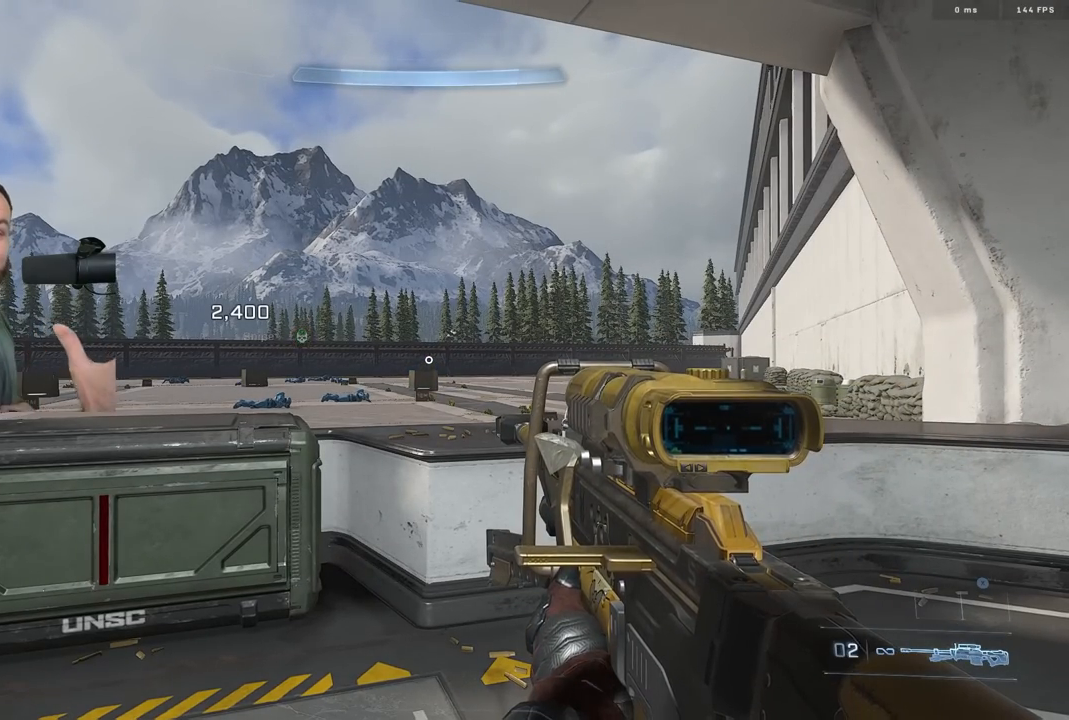
{"buttons": [], "left_stick": "center", "right_stick": "center", "events": []}
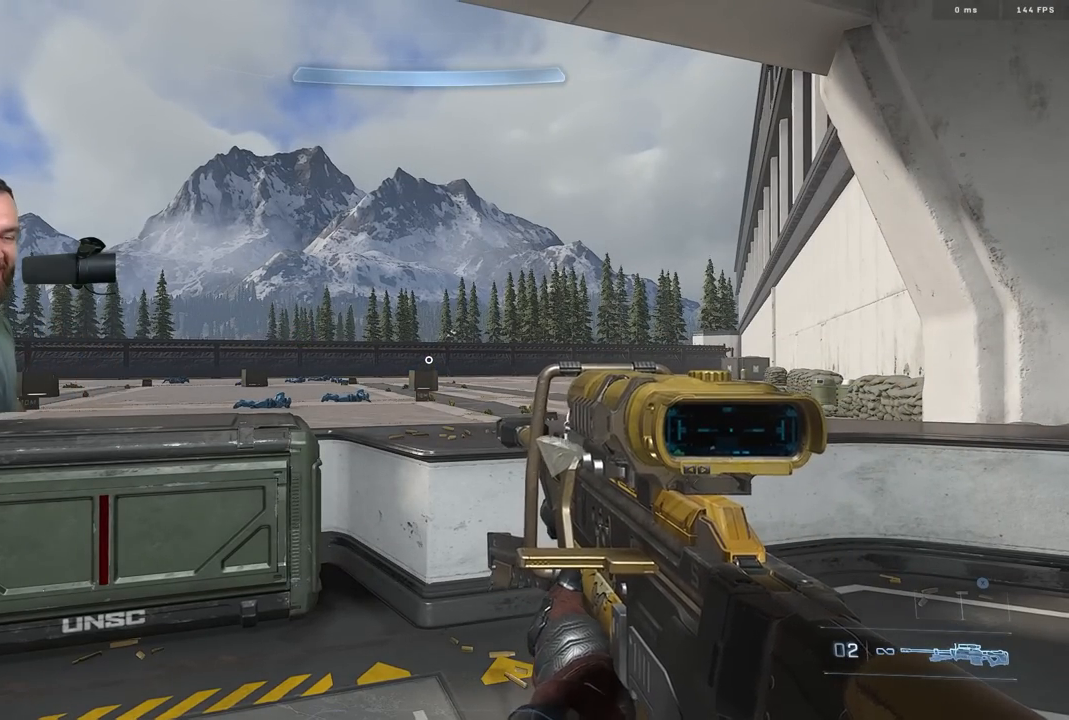
{"buttons": [], "left_stick": "center", "right_stick": "left", "events": [[217, "right_stick", "left"]]}
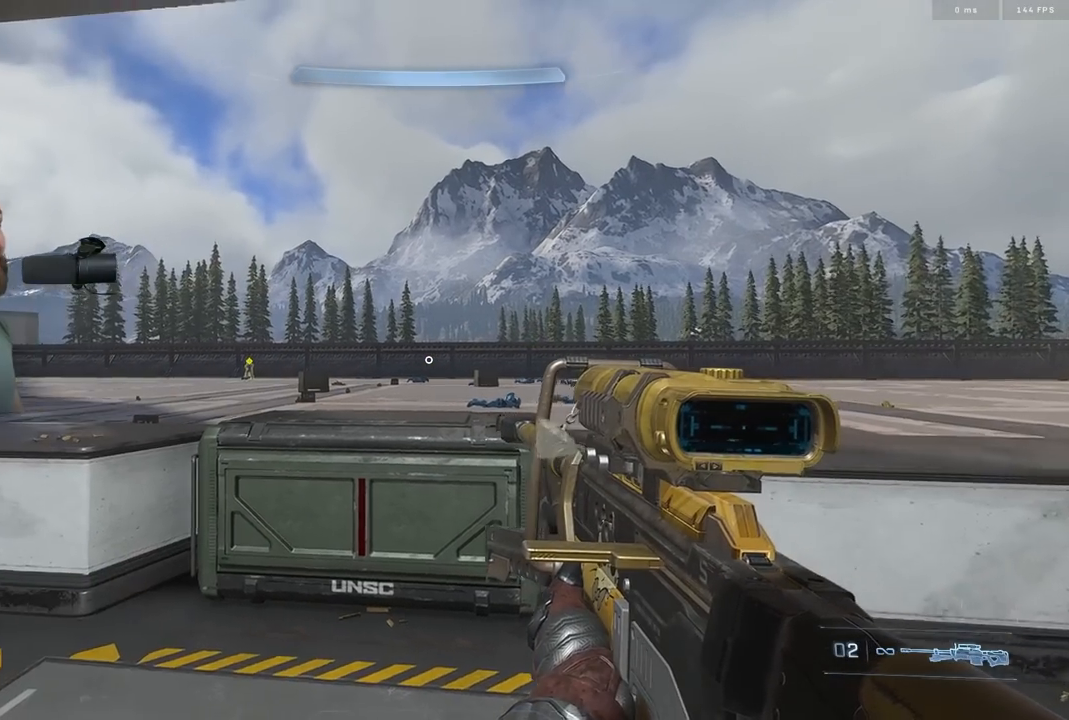
{"buttons": [], "left_stick": "center", "right_stick": "left", "events": [[150, "right_stick", "center"], [200, "left_stick", "left"], [217, "right_stick", "left"], [400, "left_stick", "center"]]}
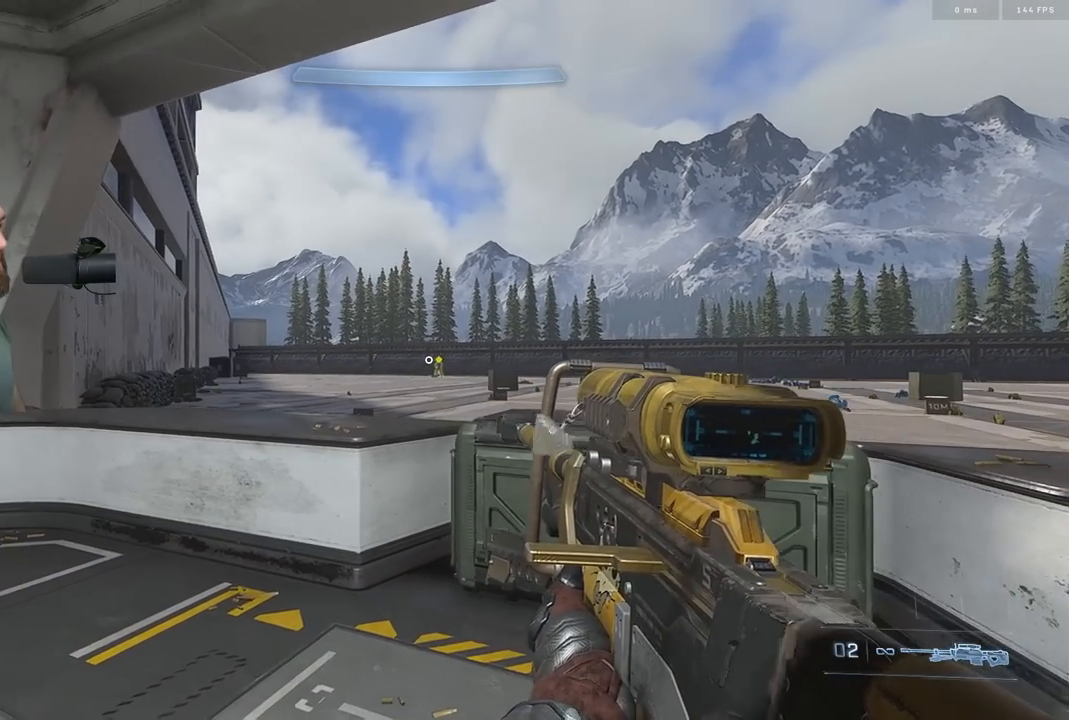
{"buttons": [], "left_stick": "right", "right_stick": "center", "events": [[17, "right_stick", "center"], [50, "left_stick", "right"]]}
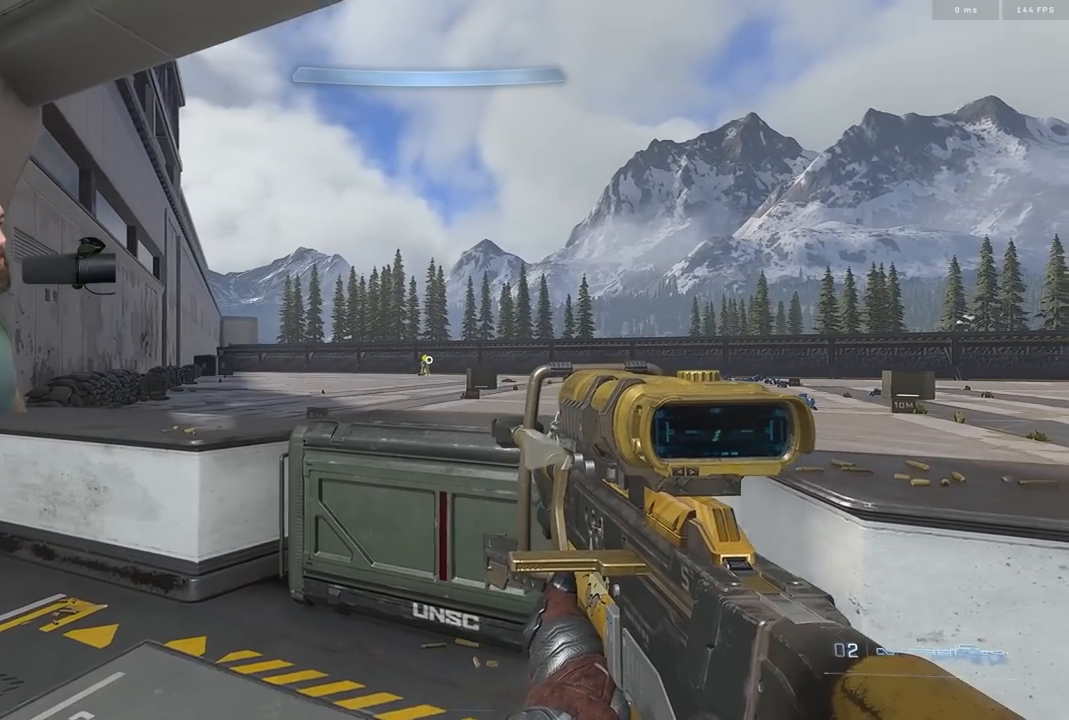
{"buttons": [], "left_stick": "up-left", "right_stick": "center", "events": [[183, "left_stick", "center"], [417, "left_stick", "up-left"]]}
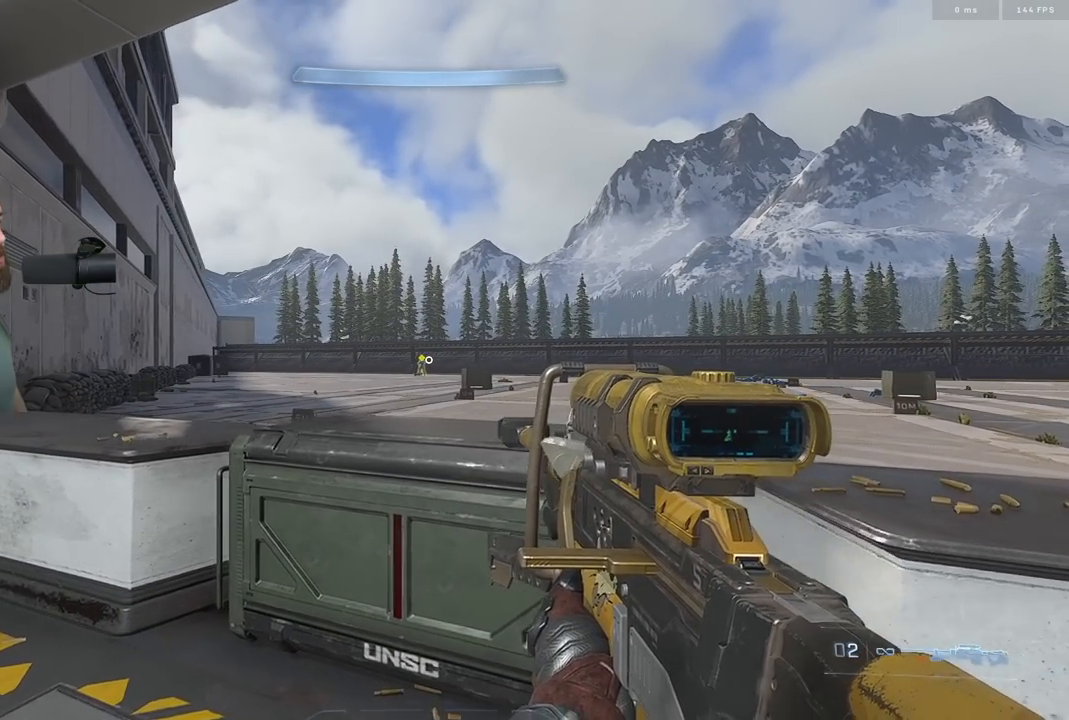
{"buttons": [], "left_stick": "center", "right_stick": "center", "events": [[283, "R2", "down"], [300, "R3", "down"], [333, "left_stick", "center"], [400, "R3", "up"], [417, "R2", "up"]]}
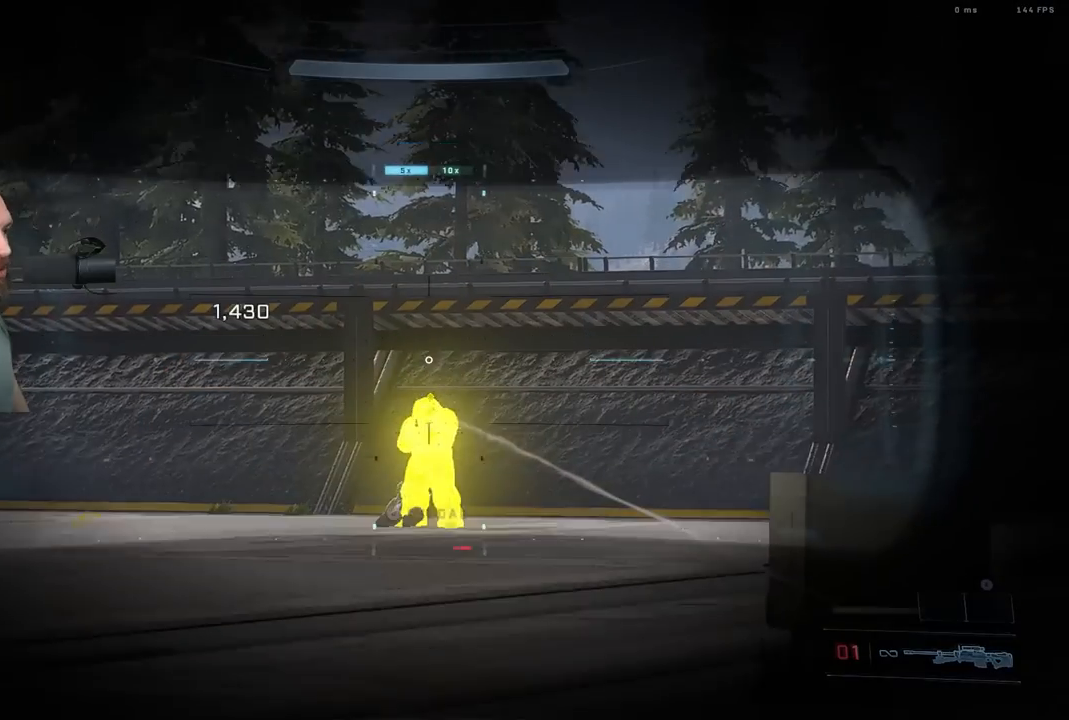
{"buttons": [], "left_stick": "center", "right_stick": "center", "events": []}
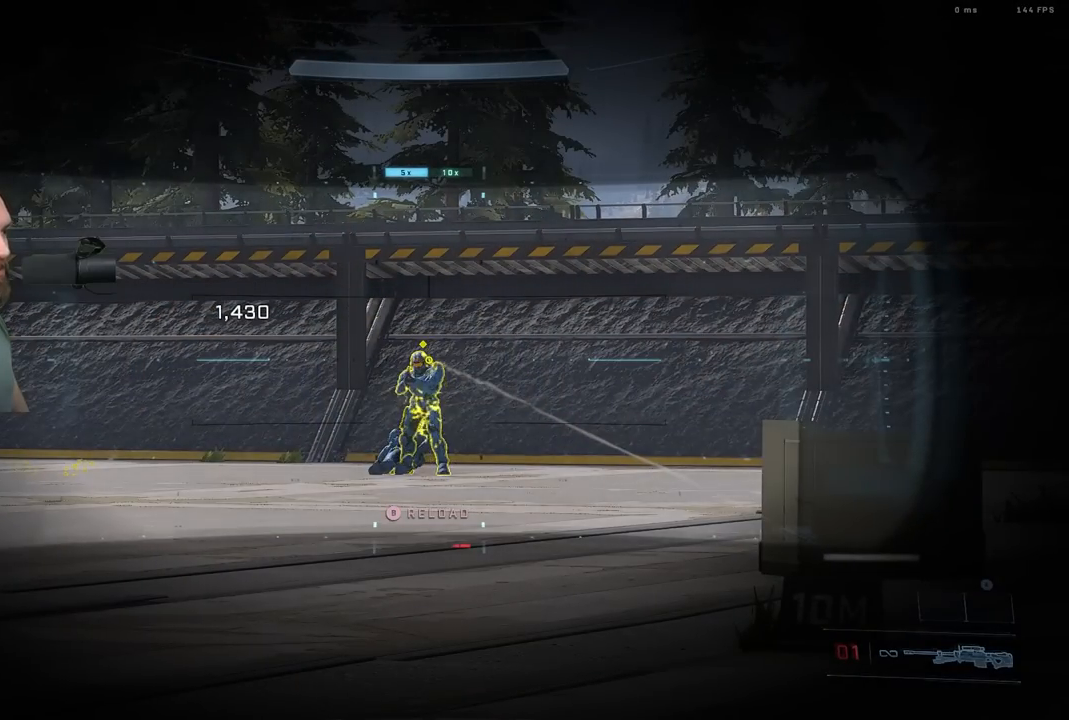
{"buttons": [], "left_stick": "center", "right_stick": "center", "events": []}
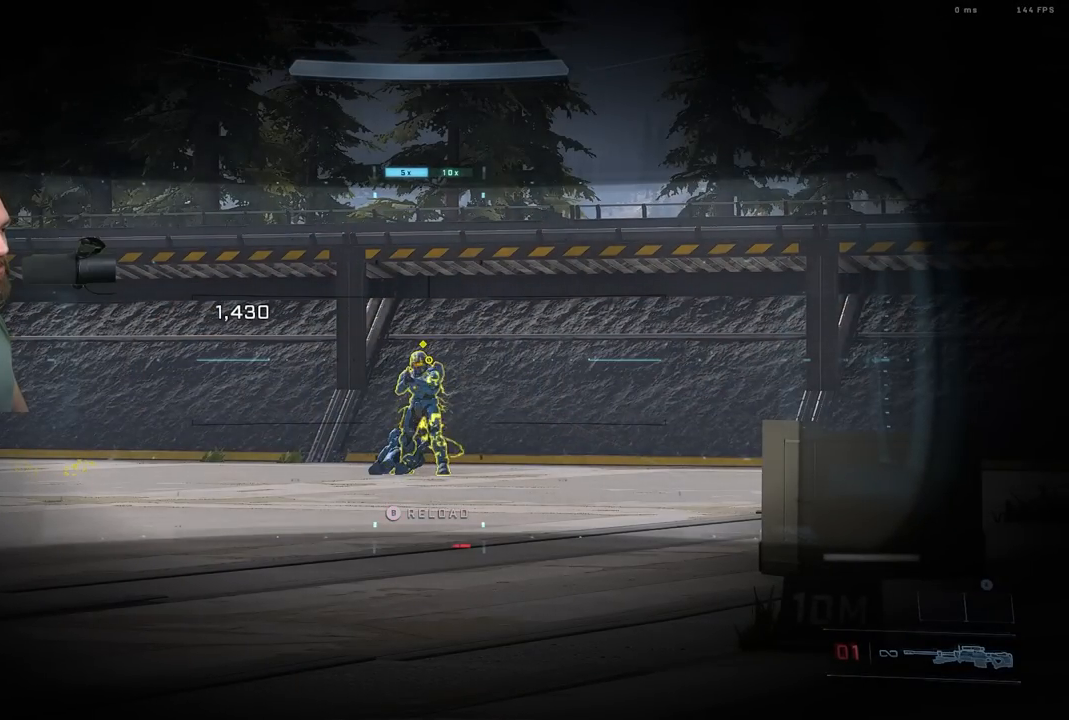
{"buttons": [], "left_stick": "center", "right_stick": "center", "events": []}
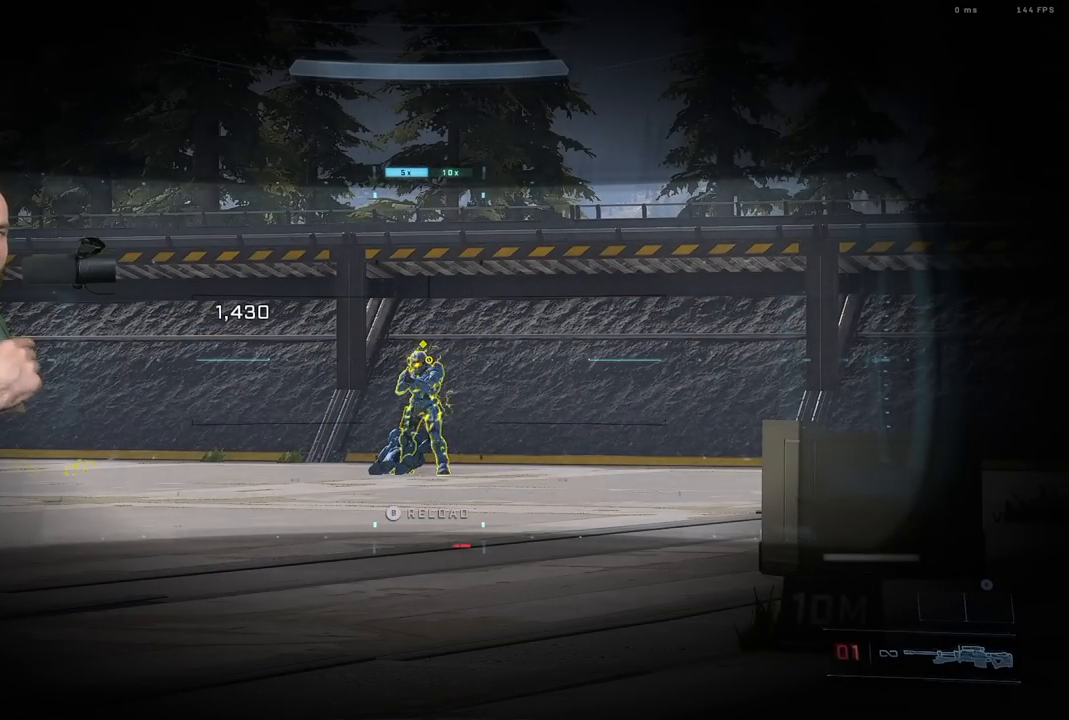
{"buttons": [], "left_stick": "center", "right_stick": "center", "events": []}
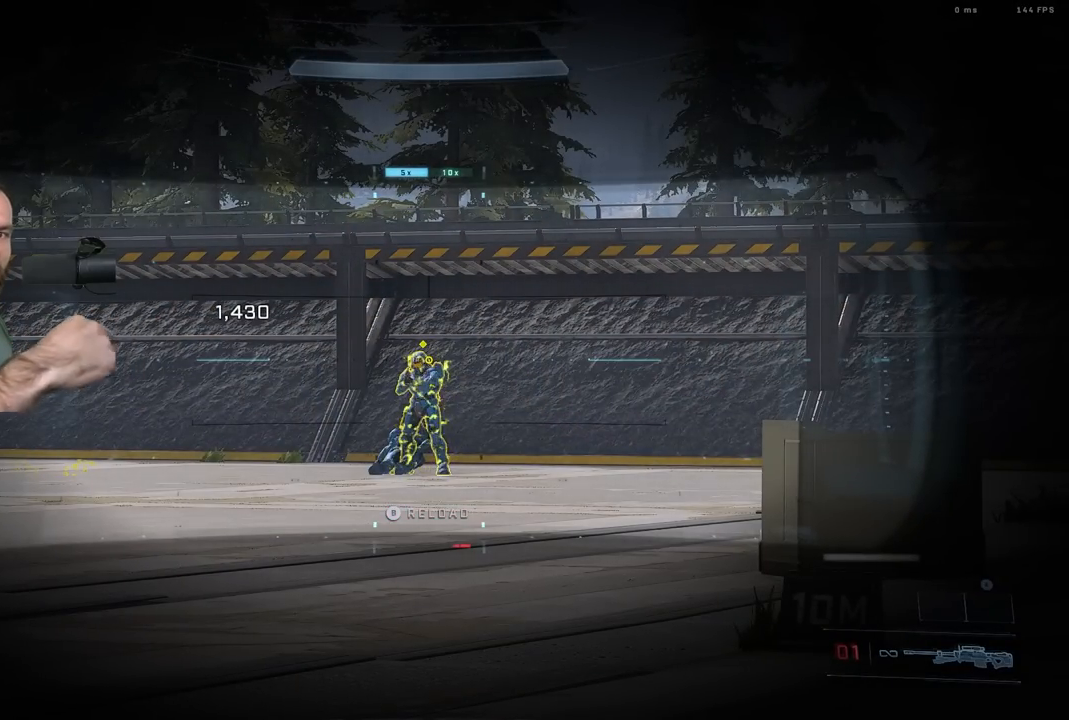
{"buttons": [], "left_stick": "center", "right_stick": "center", "events": []}
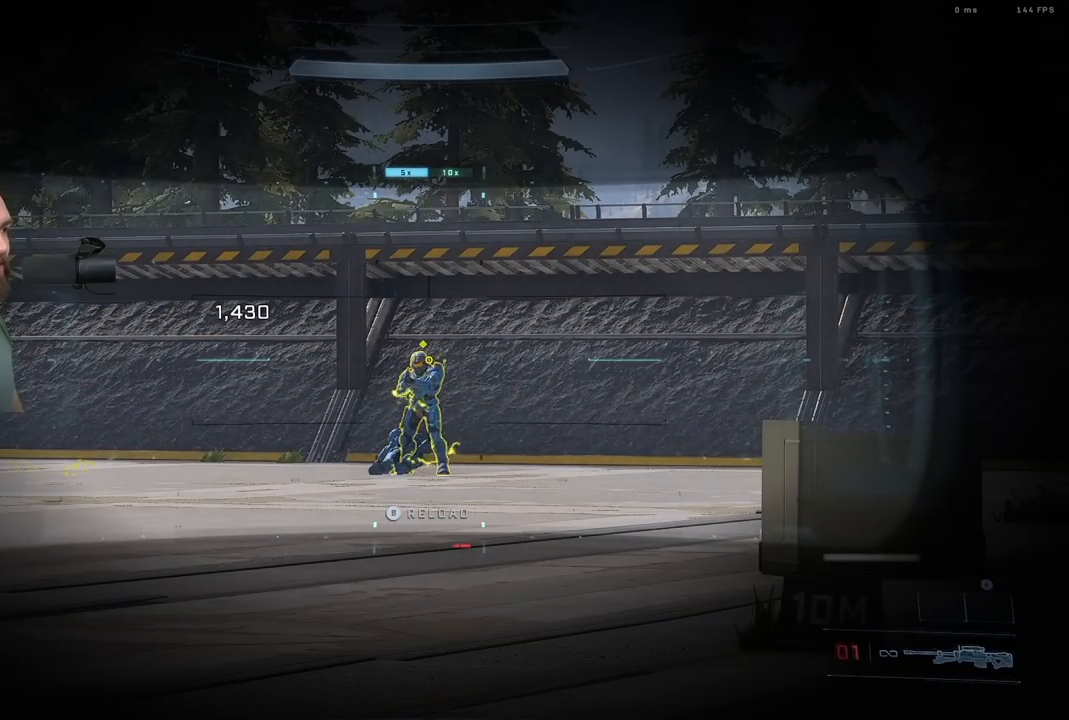
{"buttons": [], "left_stick": "center", "right_stick": "center", "events": []}
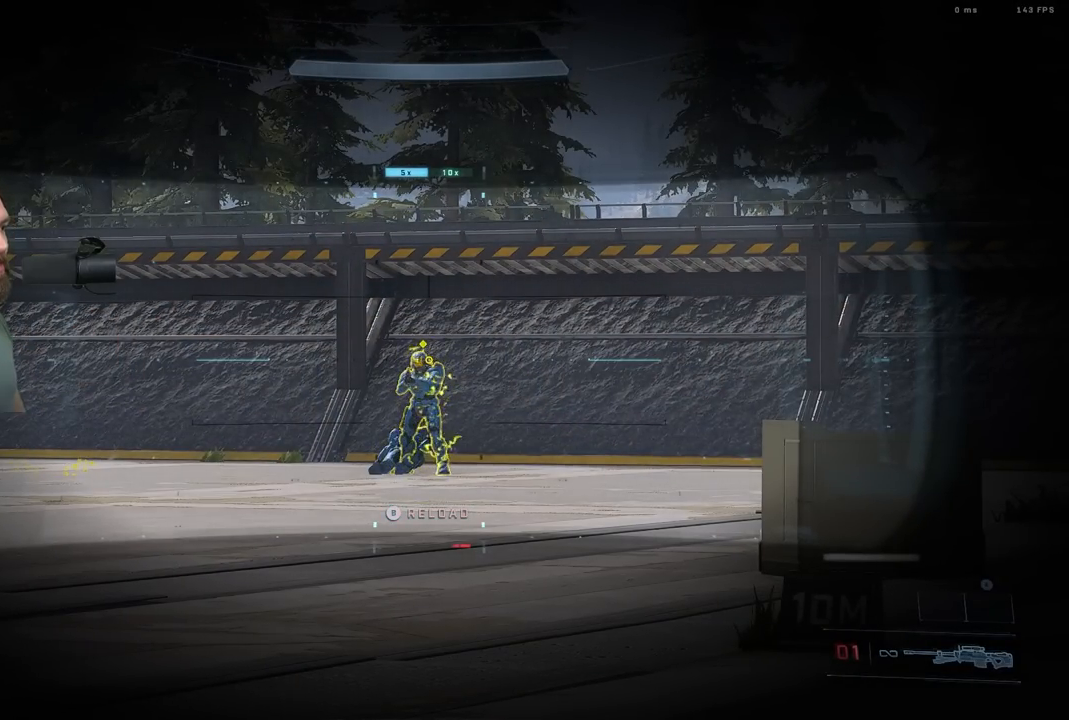
{"buttons": [], "left_stick": "center", "right_stick": "center", "events": [[150, "R3", "down"], [233, "R3", "up"], [317, "R3", "down"], [400, "R3", "up"]]}
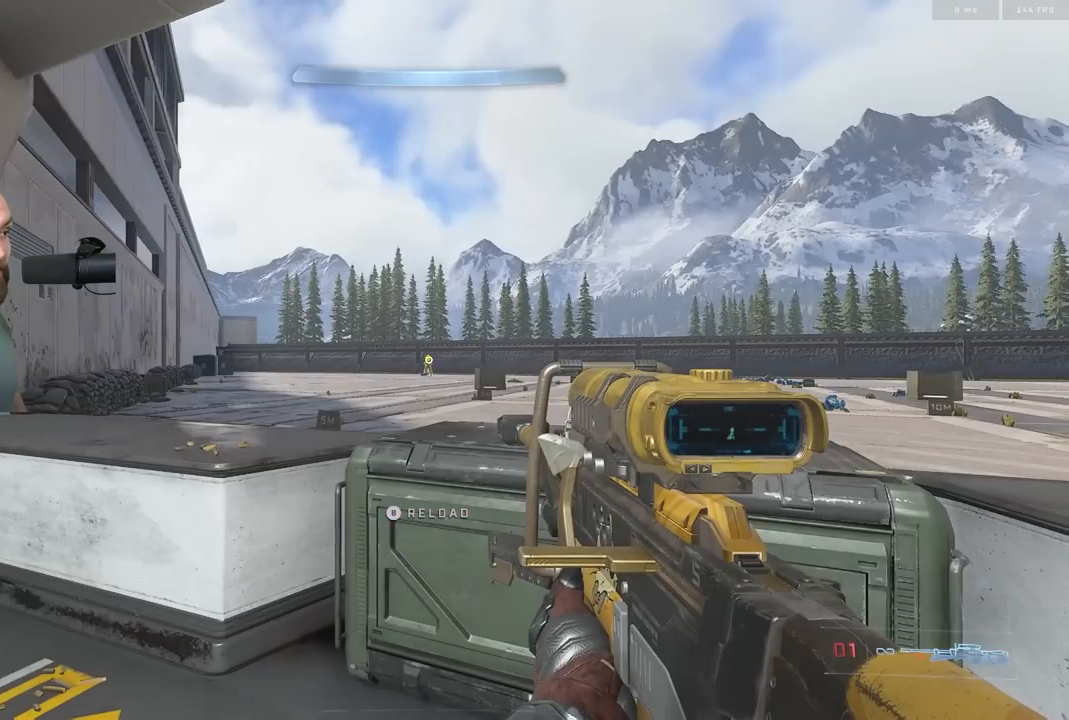
{"buttons": [], "left_stick": "center", "right_stick": "center", "events": []}
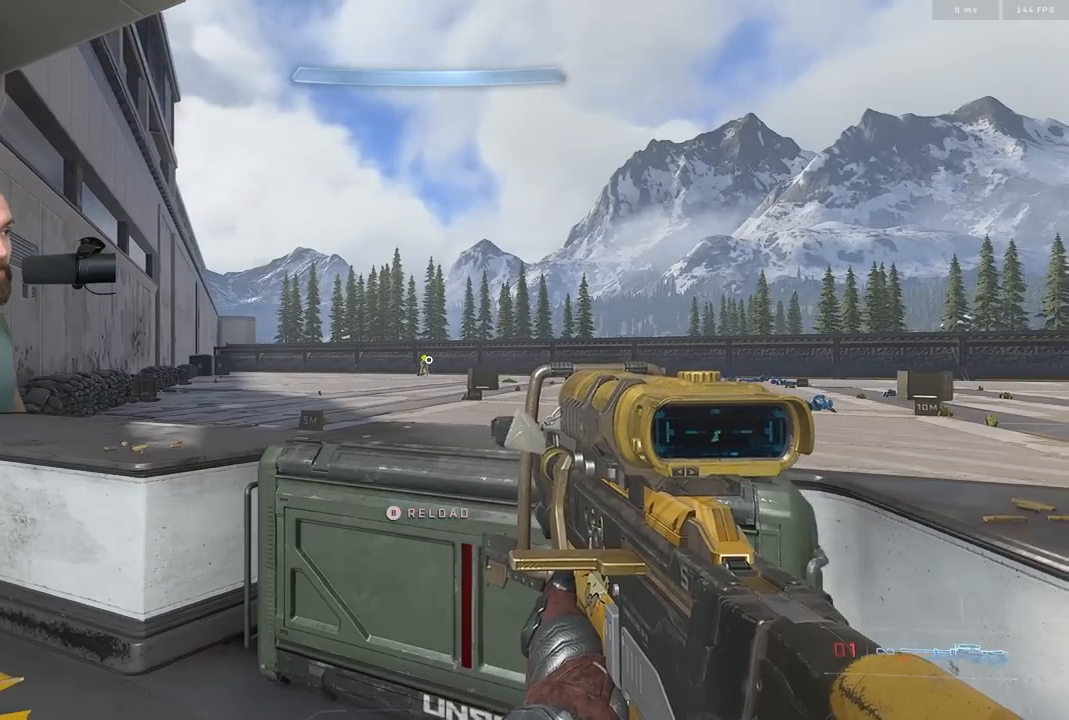
{"buttons": [], "left_stick": "left", "right_stick": "center", "events": [[283, "left_stick", "left"]]}
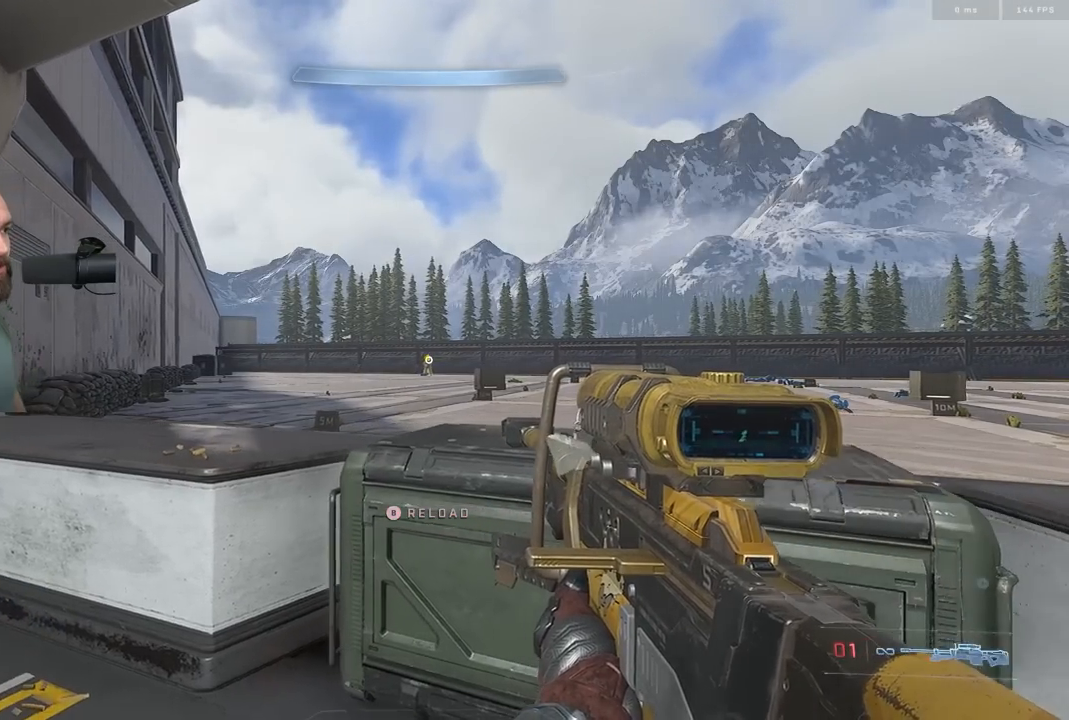
{"buttons": [], "left_stick": "right", "right_stick": "center", "events": [[83, "left_stick", "center"], [100, "R3", "down"], [200, "R3", "up"], [500, "left_stick", "right"]]}
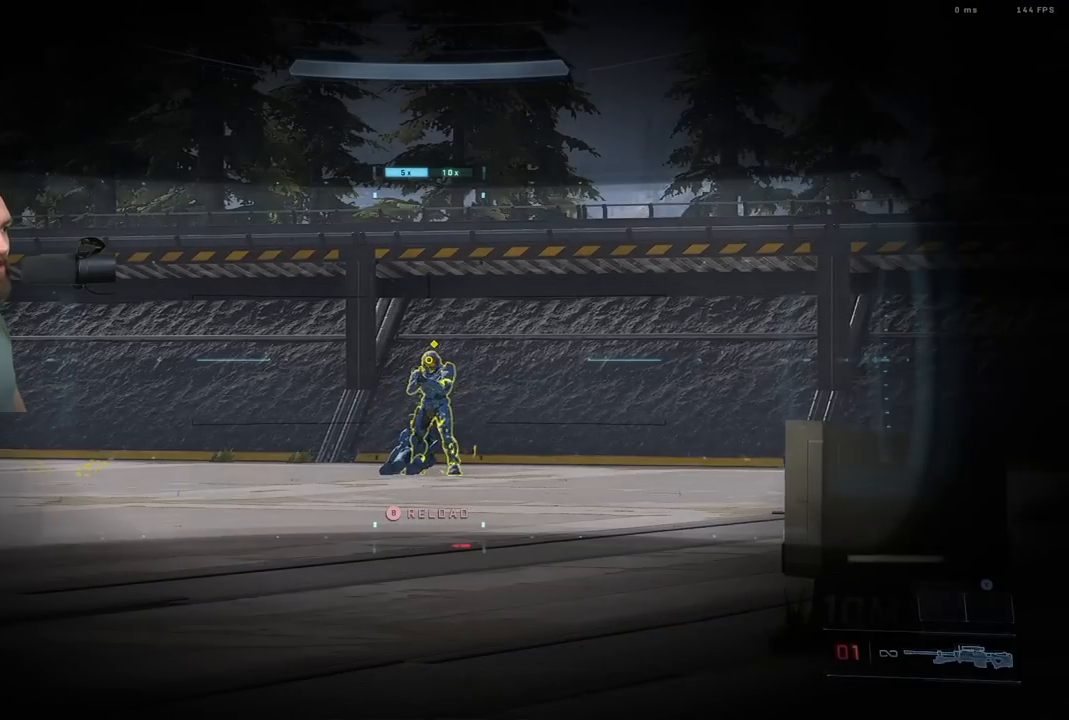
{"buttons": [], "left_stick": "center", "right_stick": "center", "events": [[250, "R3", "down"], [333, "R3", "up"], [383, "left_stick", "center"], [400, "R3", "down"], [500, "R3", "up"]]}
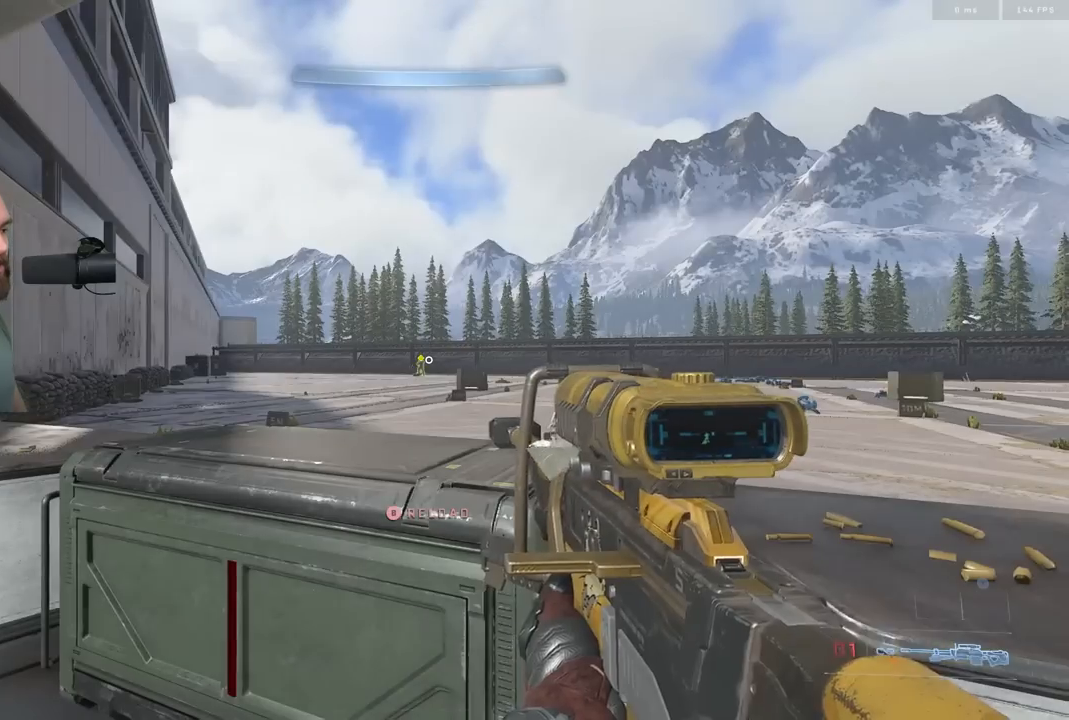
{"buttons": [], "left_stick": "center", "right_stick": "center", "events": []}